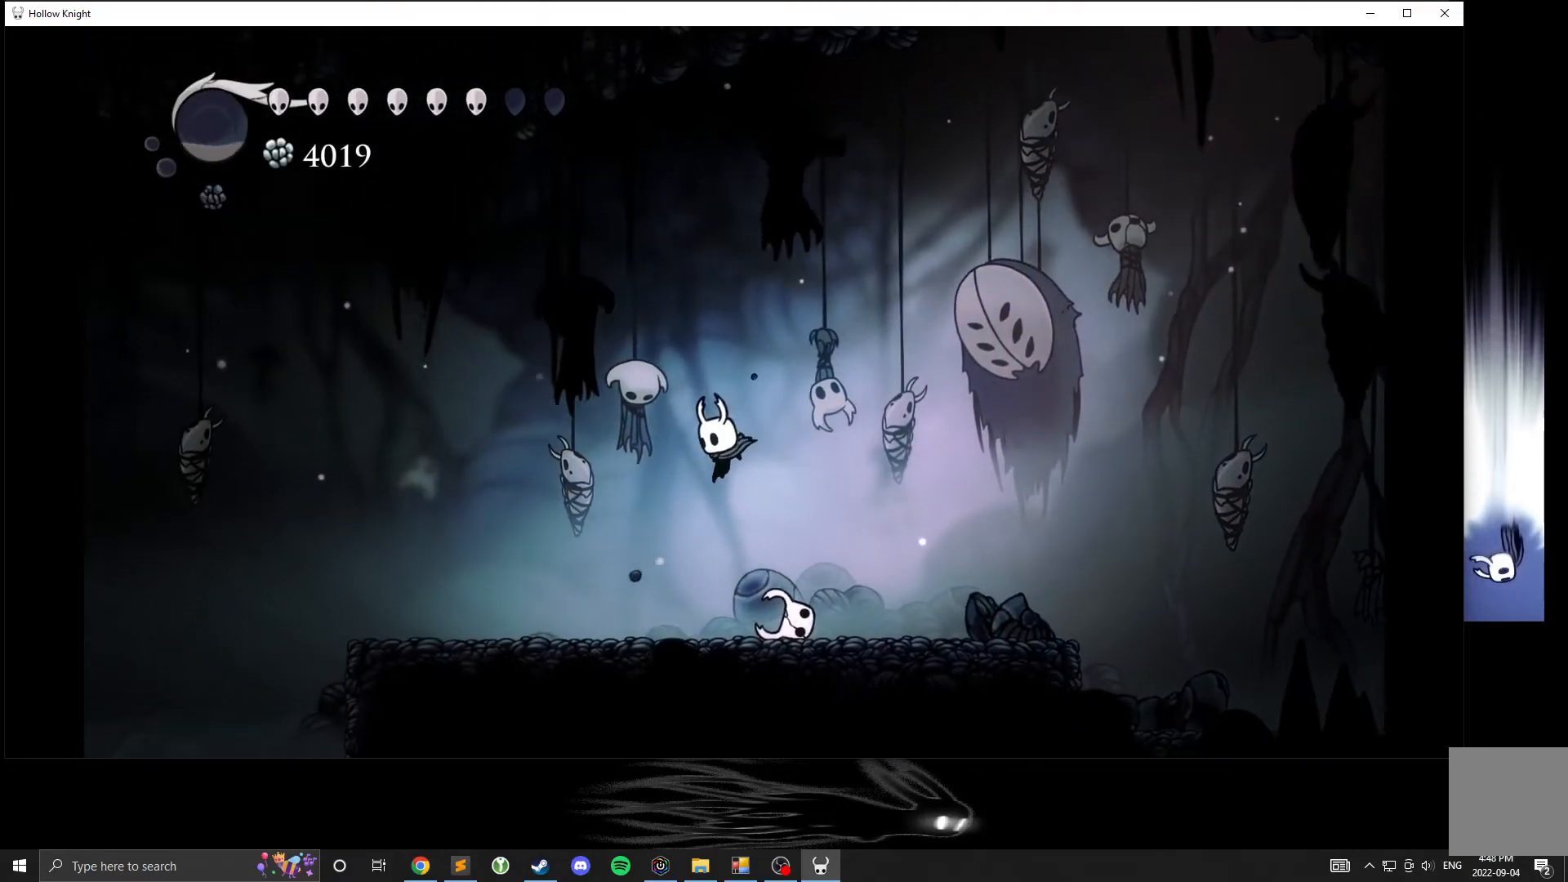
Gameplay with a controller (Xbox layout); each line is a JSON object with the inputs held at the frame after it. "events" lists button and stick changes between this image and that frame as [ms after this image, input, new state], when the widget could be followed in between. Not read: DPAD_DOWN DPAD_LEFT DPAD_RIGHT DPAD_UP L3 R3 other_buttons right_stick.
{"buttons": ["A"], "left_stick": "right", "events": [[150, "A", "up"], [283, "left_stick", "center"], [400, "A", "down"], [500, "left_stick", "right"]]}
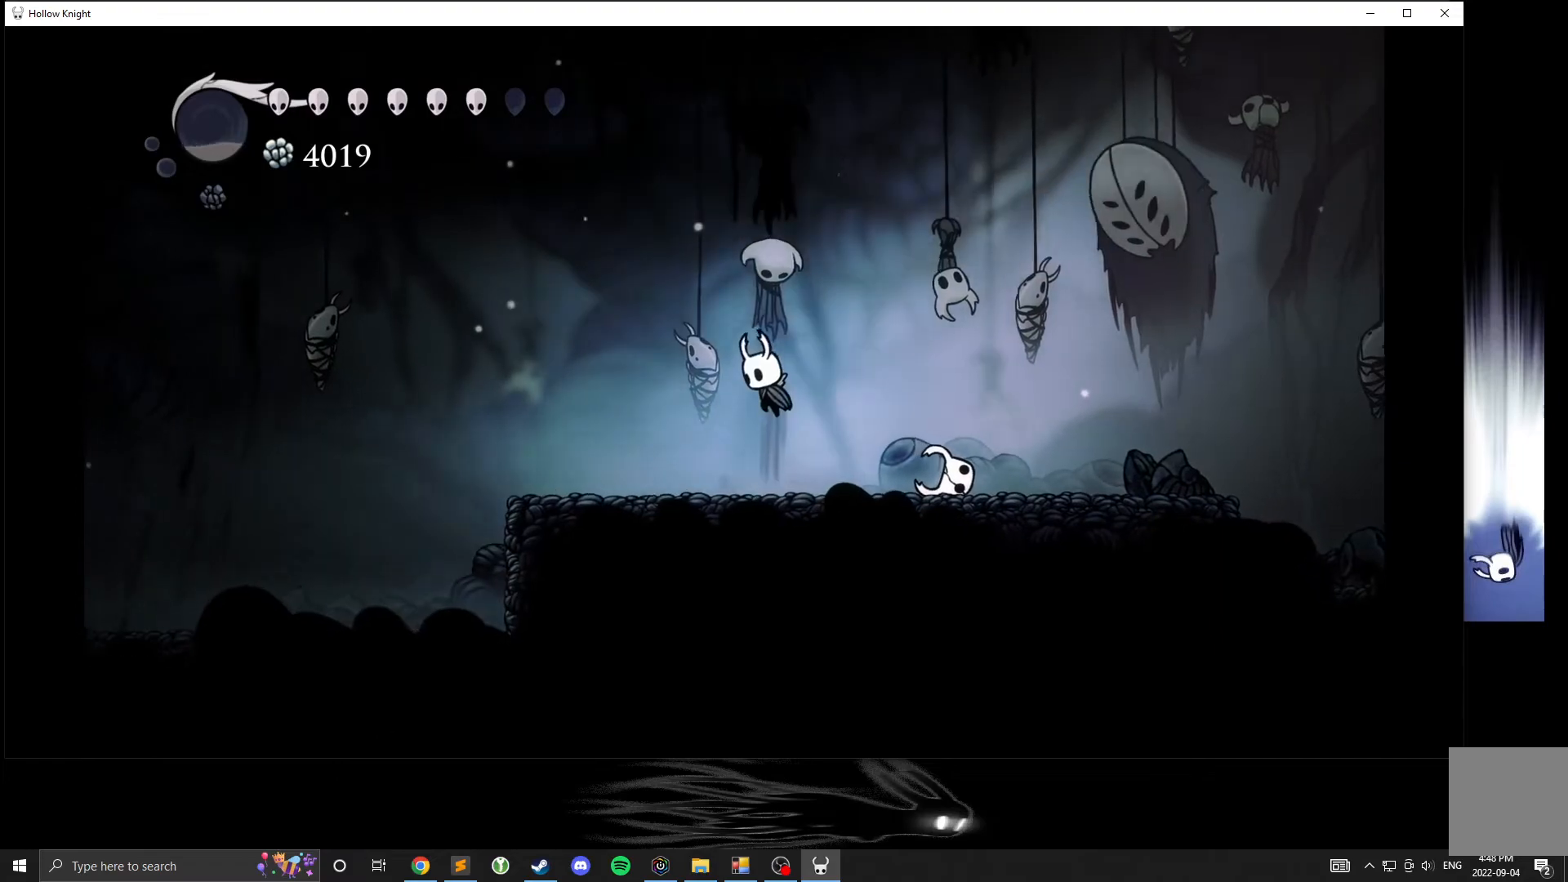
{"buttons": ["A"], "left_stick": "right", "events": []}
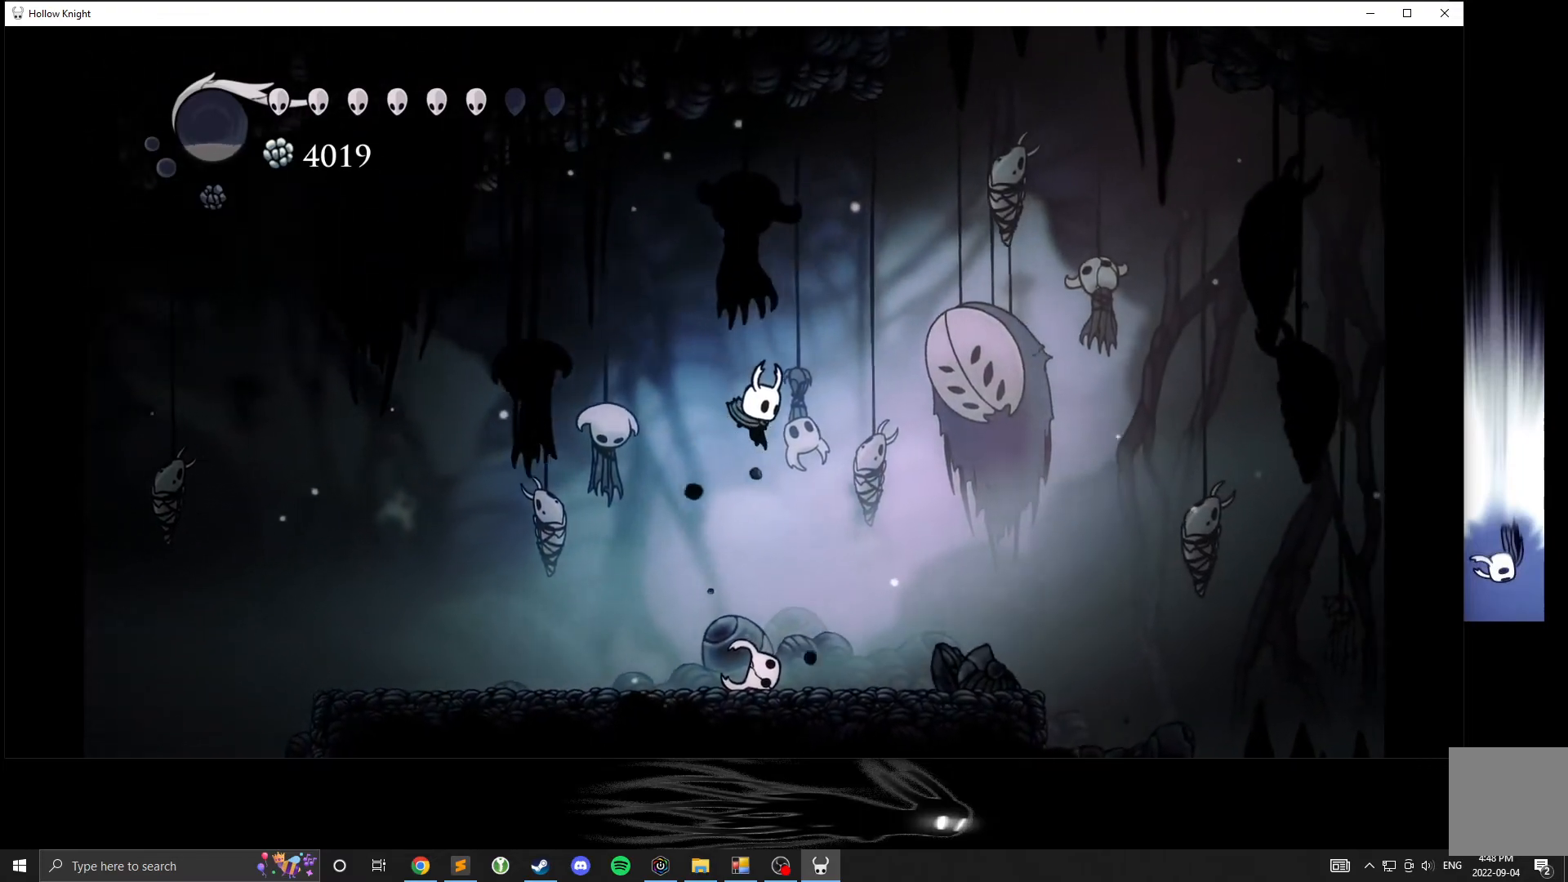
{"buttons": ["A"], "left_stick": "right", "events": [[17, "left_stick", "center"], [83, "A", "up"], [83, "left_stick", "left"], [383, "left_stick", "right"], [483, "A", "down"]]}
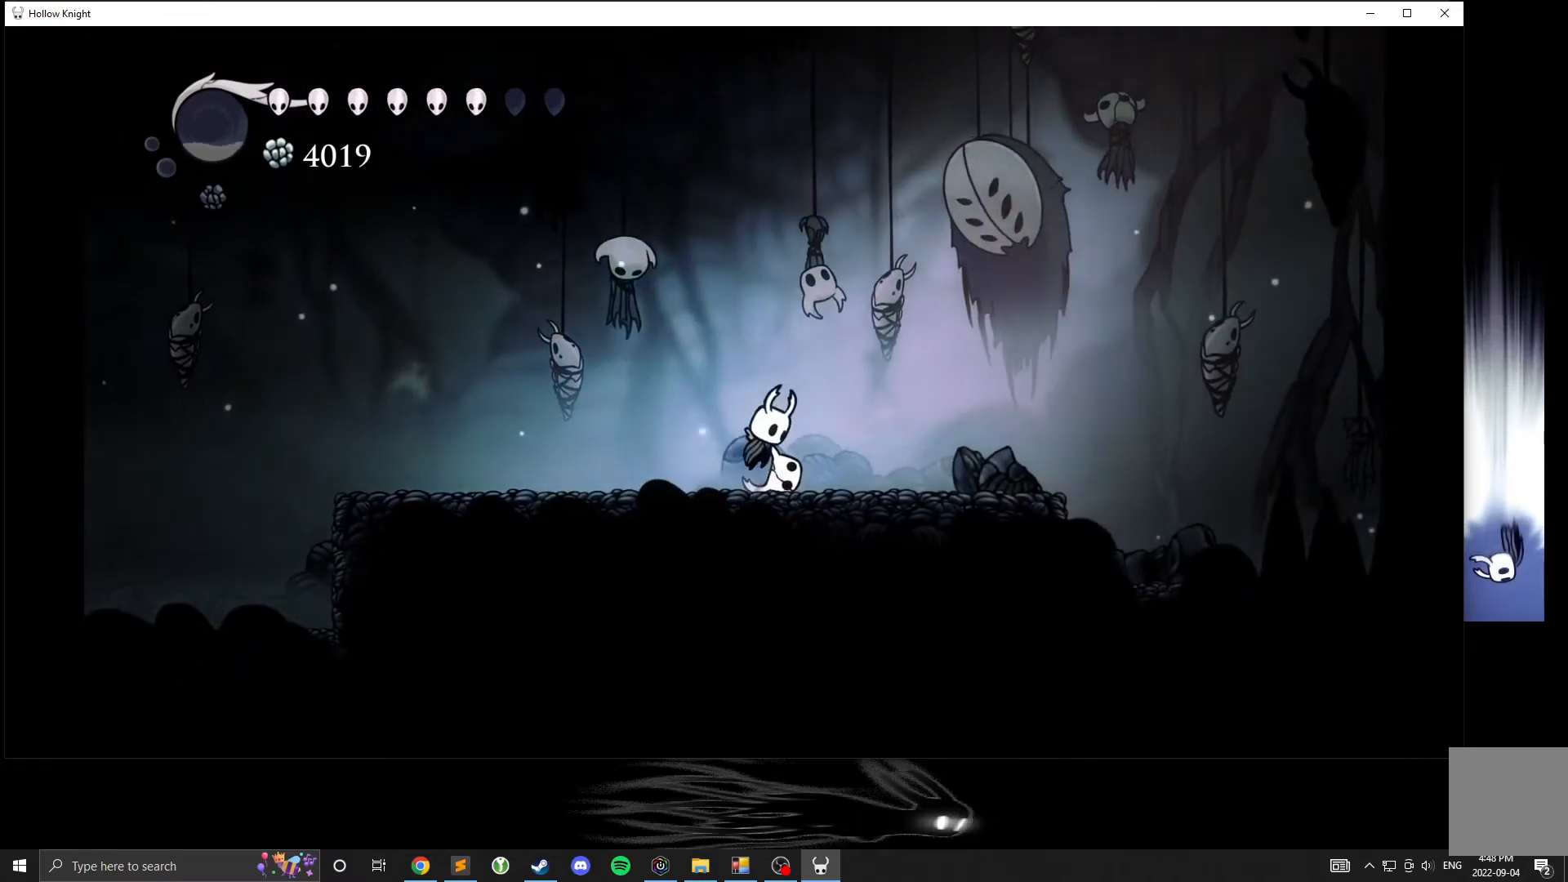
{"buttons": ["A"], "left_stick": "right", "events": [[433, "A", "up"], [500, "A", "down"]]}
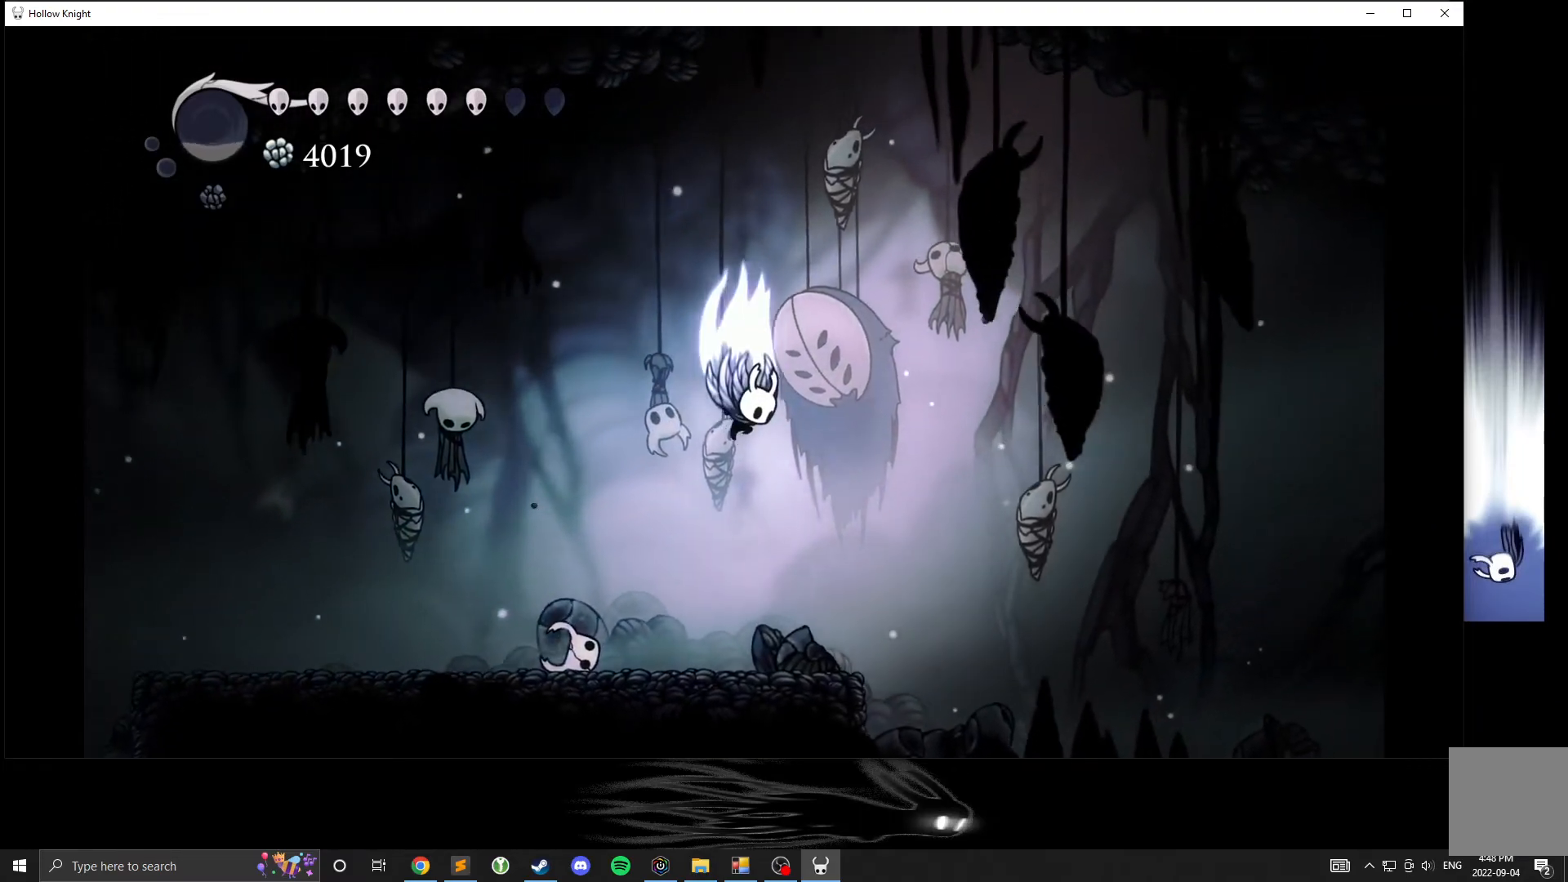
{"buttons": ["A"], "left_stick": "right", "events": []}
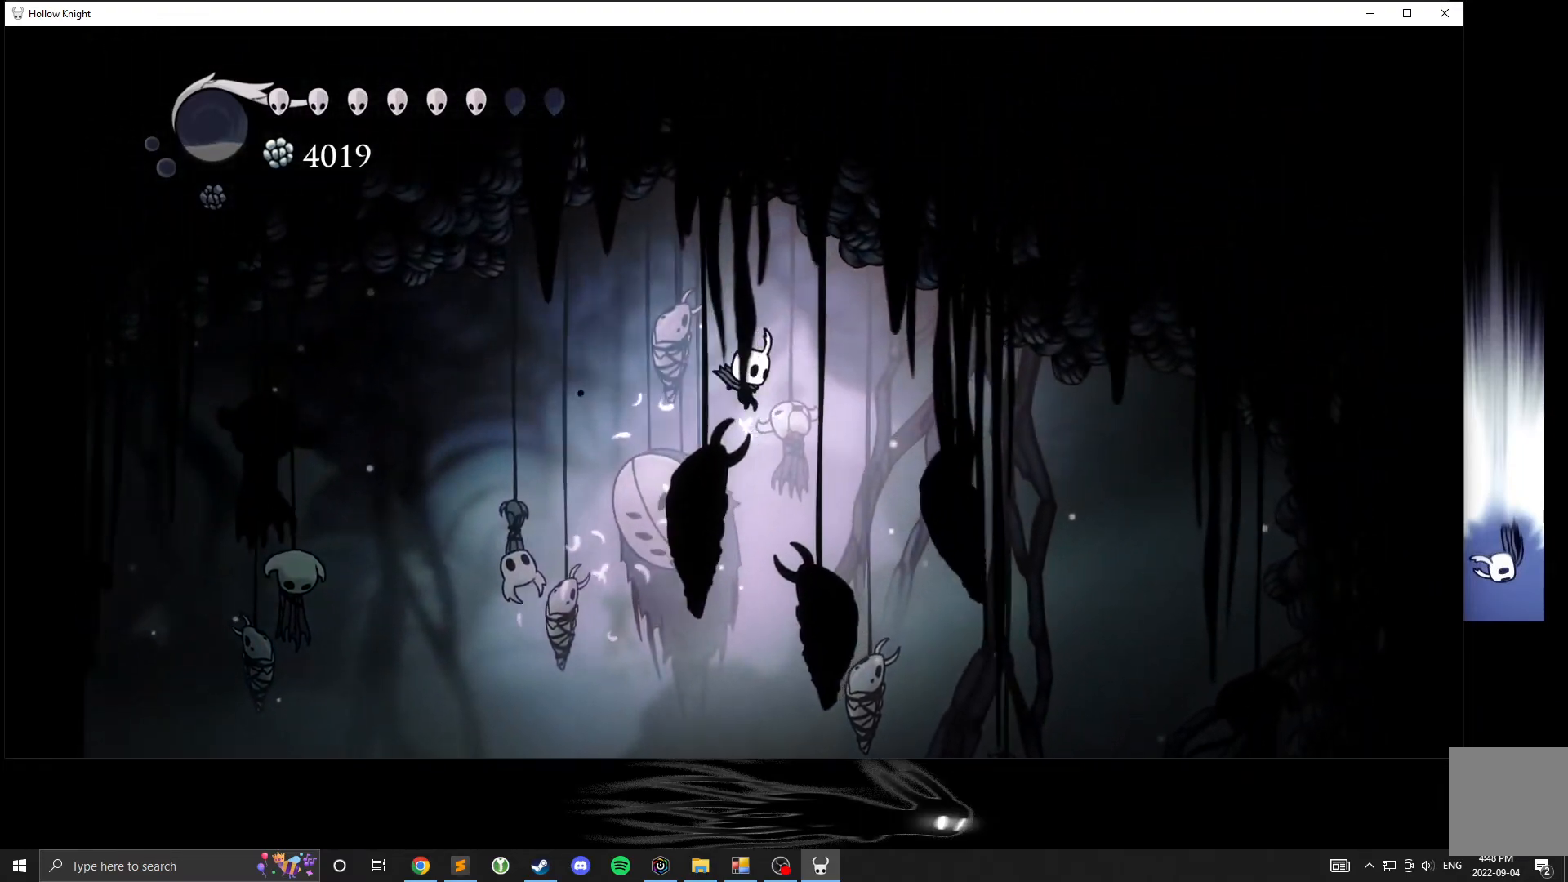
{"buttons": [], "left_stick": "right", "events": [[217, "A", "up"]]}
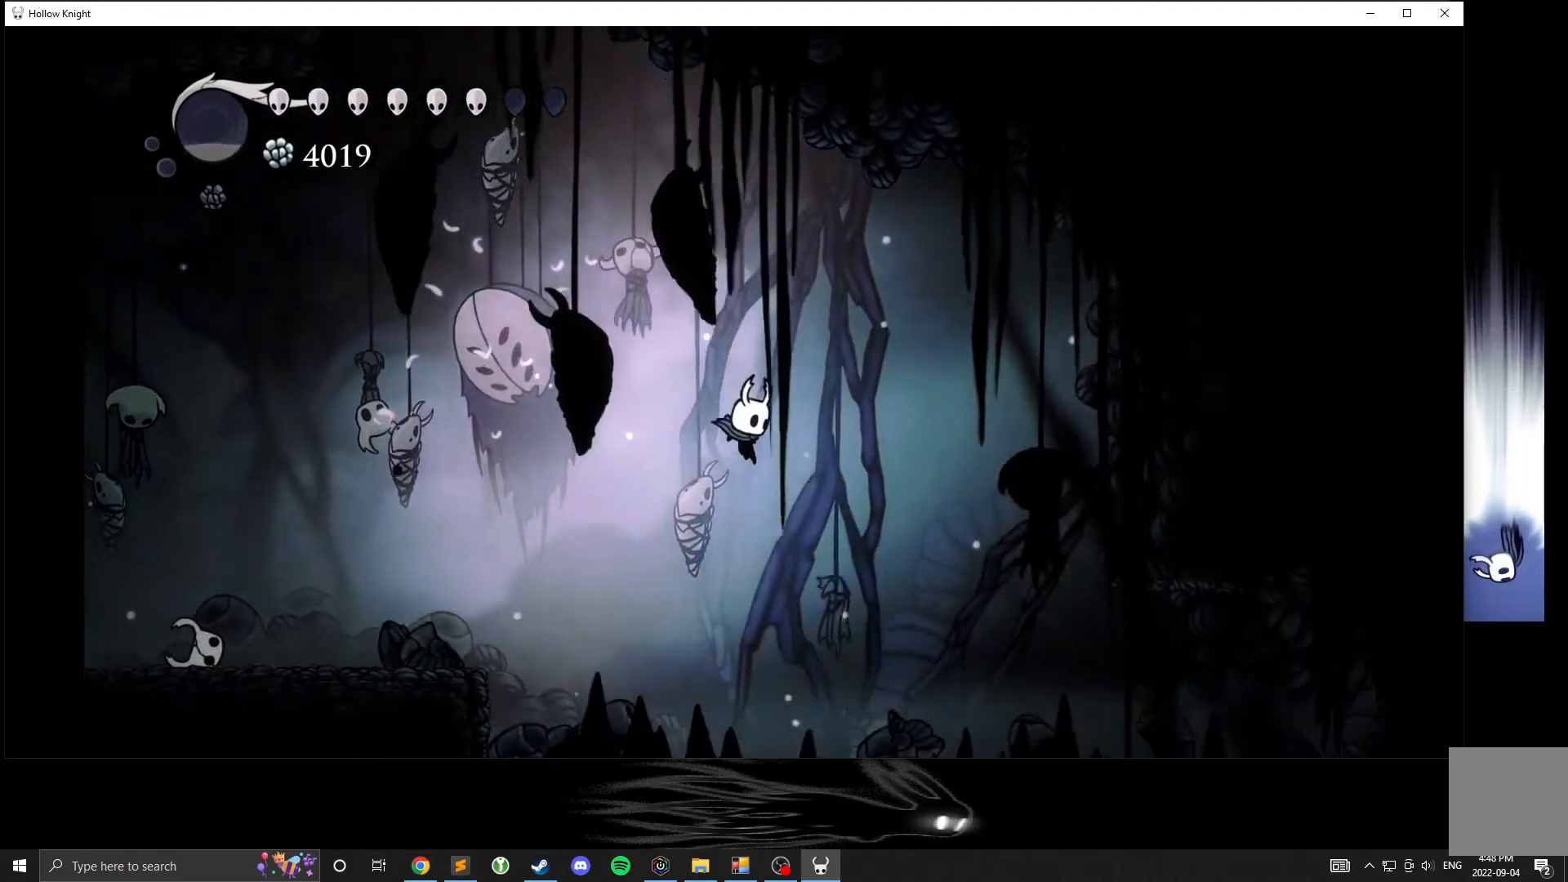
{"buttons": [], "left_stick": "center", "events": [[400, "left_stick", "center"]]}
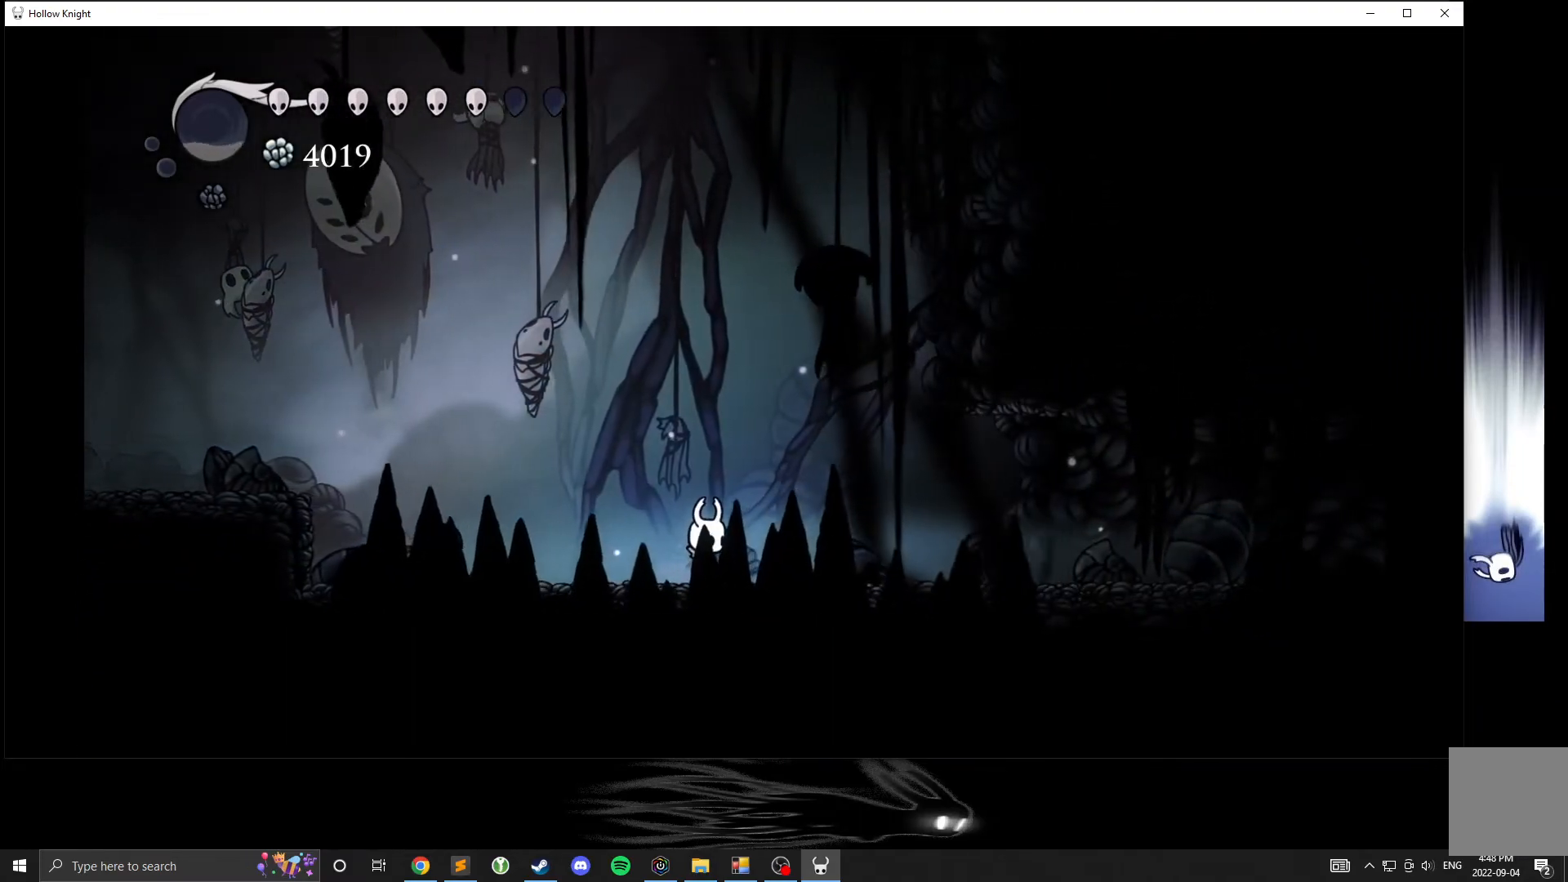
{"buttons": ["X"], "left_stick": "center", "events": [[67, "left_stick", "left"], [167, "A", "down"], [383, "A", "up"], [467, "X", "down"], [467, "left_stick", "center"]]}
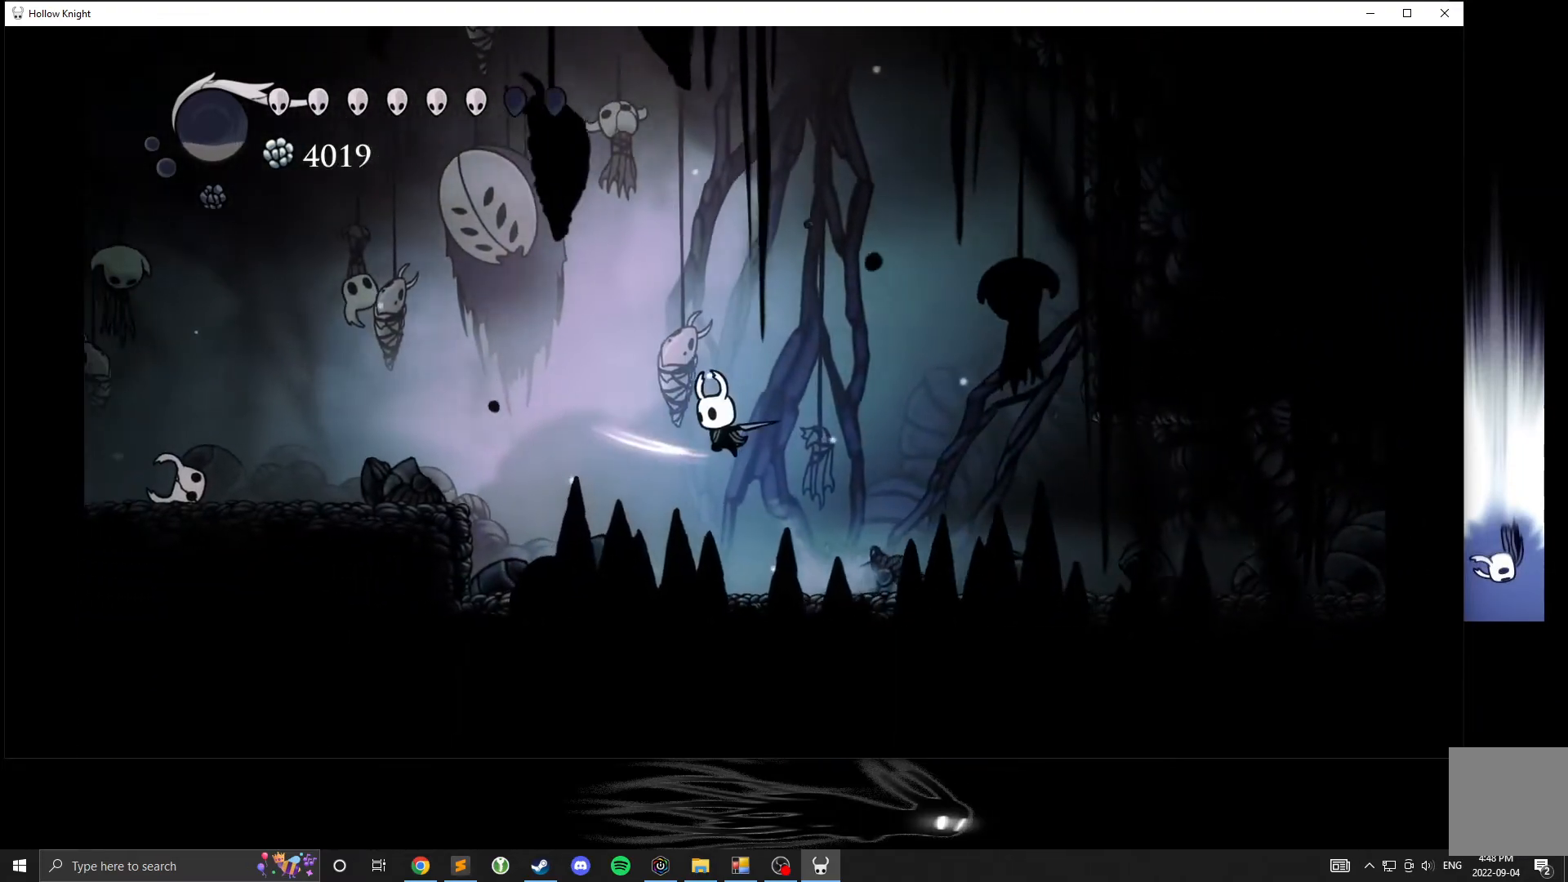
{"buttons": [], "left_stick": "right", "events": [[67, "X", "up"], [300, "left_stick", "right"]]}
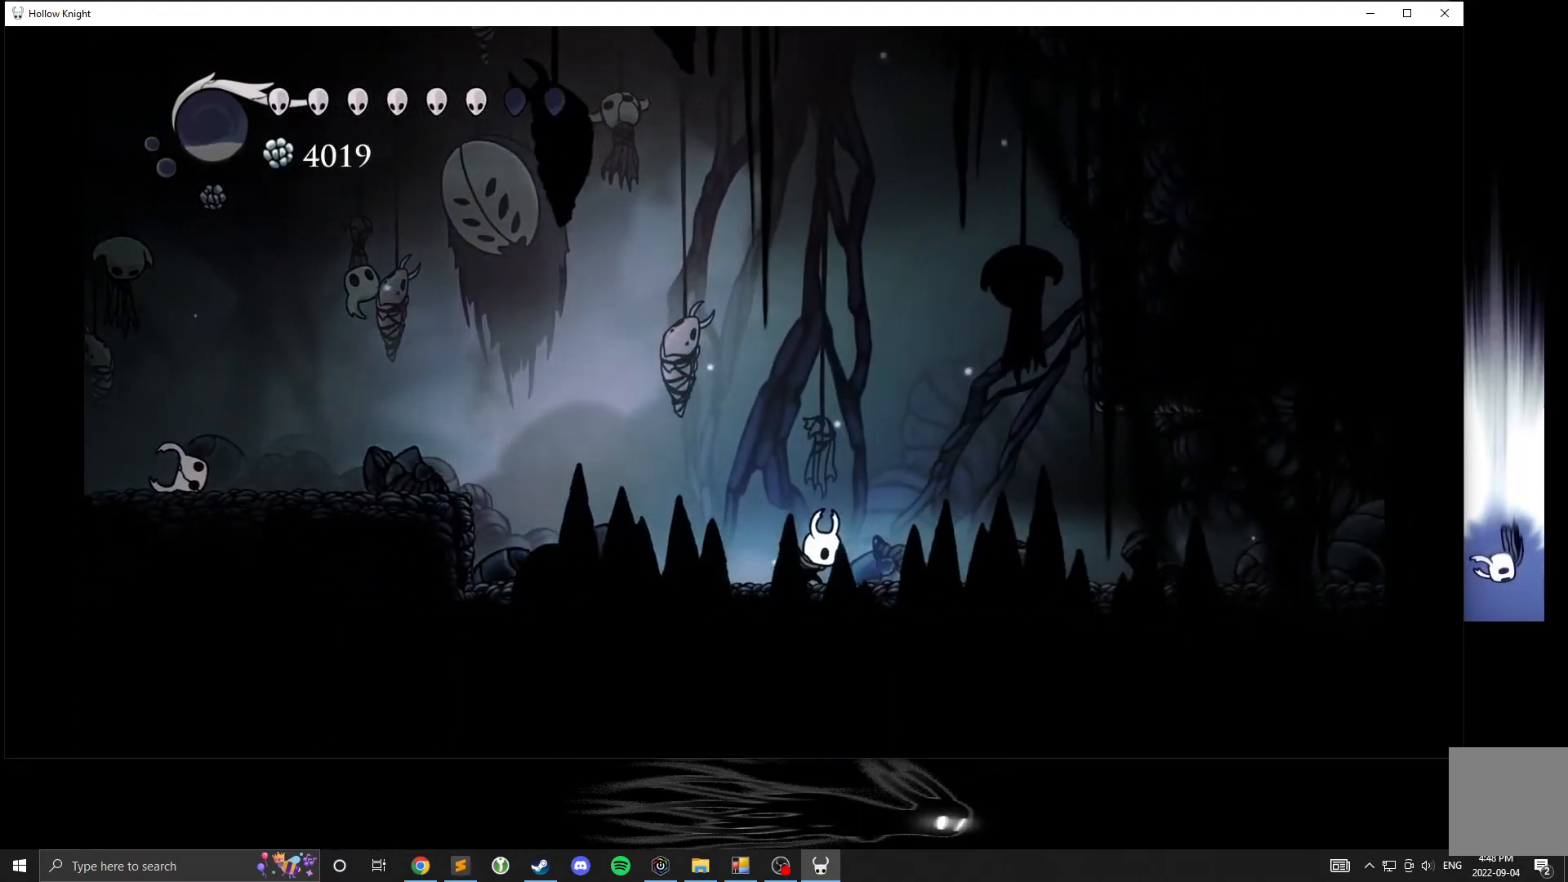
{"buttons": [], "left_stick": "center", "events": [[483, "left_stick", "center"]]}
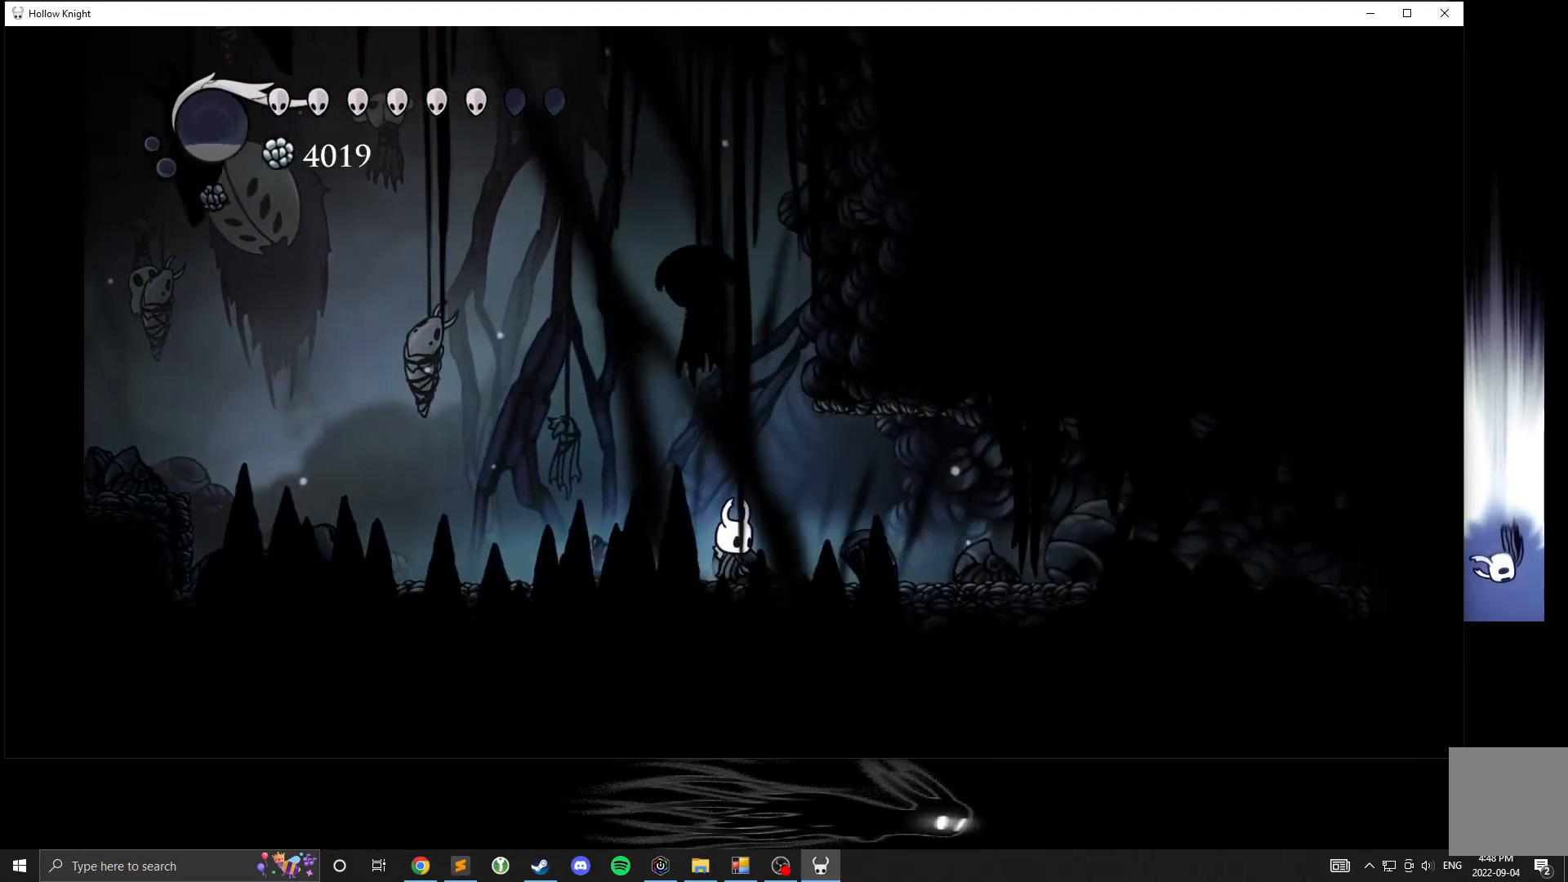
{"buttons": [], "left_stick": "right", "events": [[350, "left_stick", "right"]]}
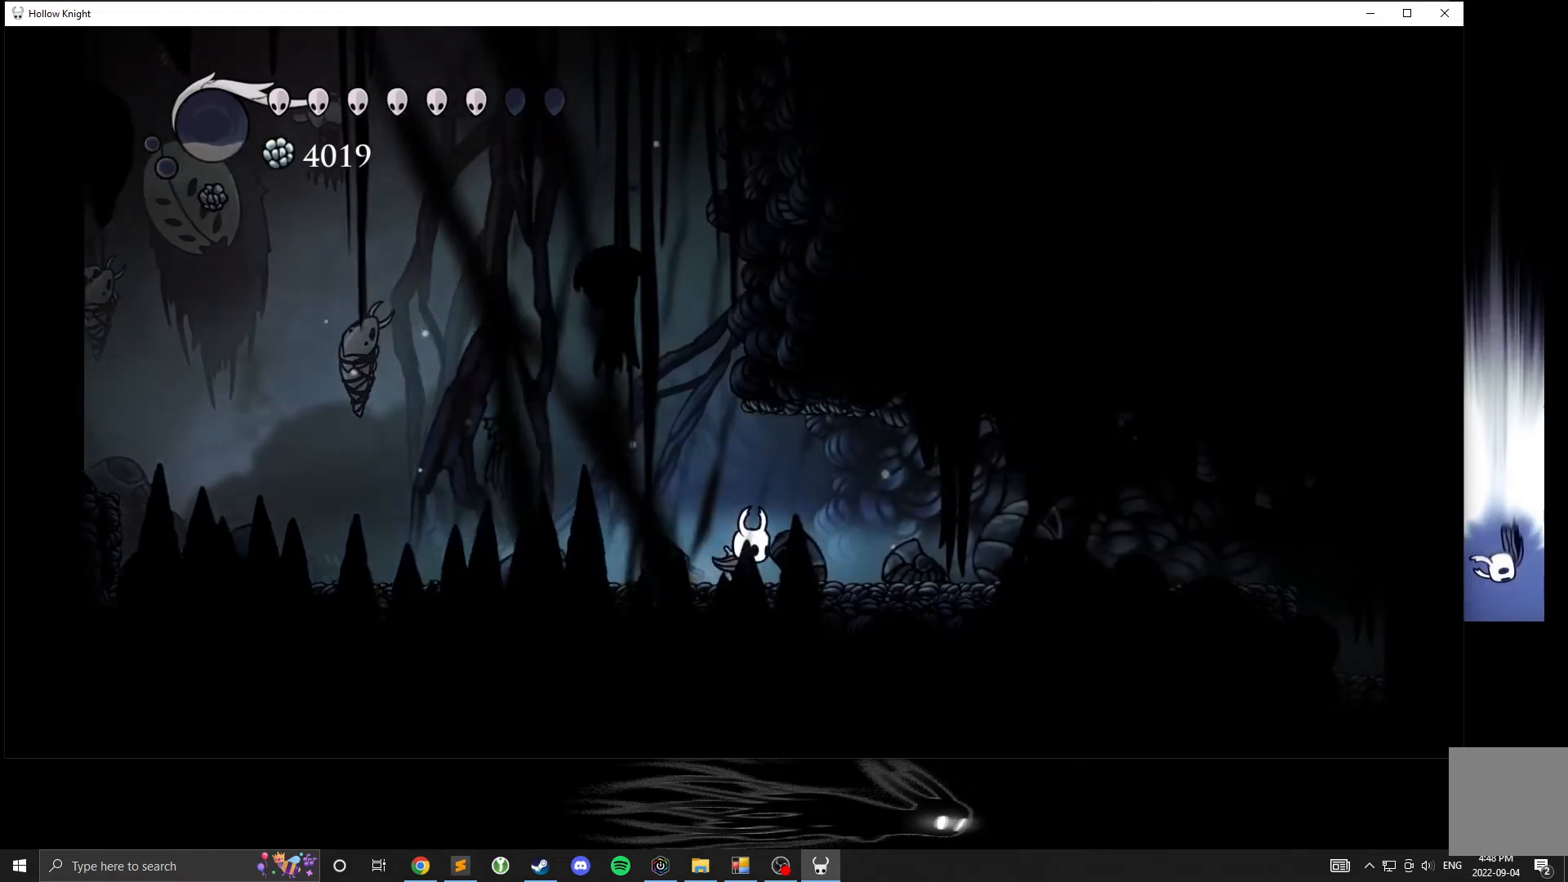
{"buttons": [], "left_stick": "right", "events": [[250, "X", "down"], [467, "X", "up"]]}
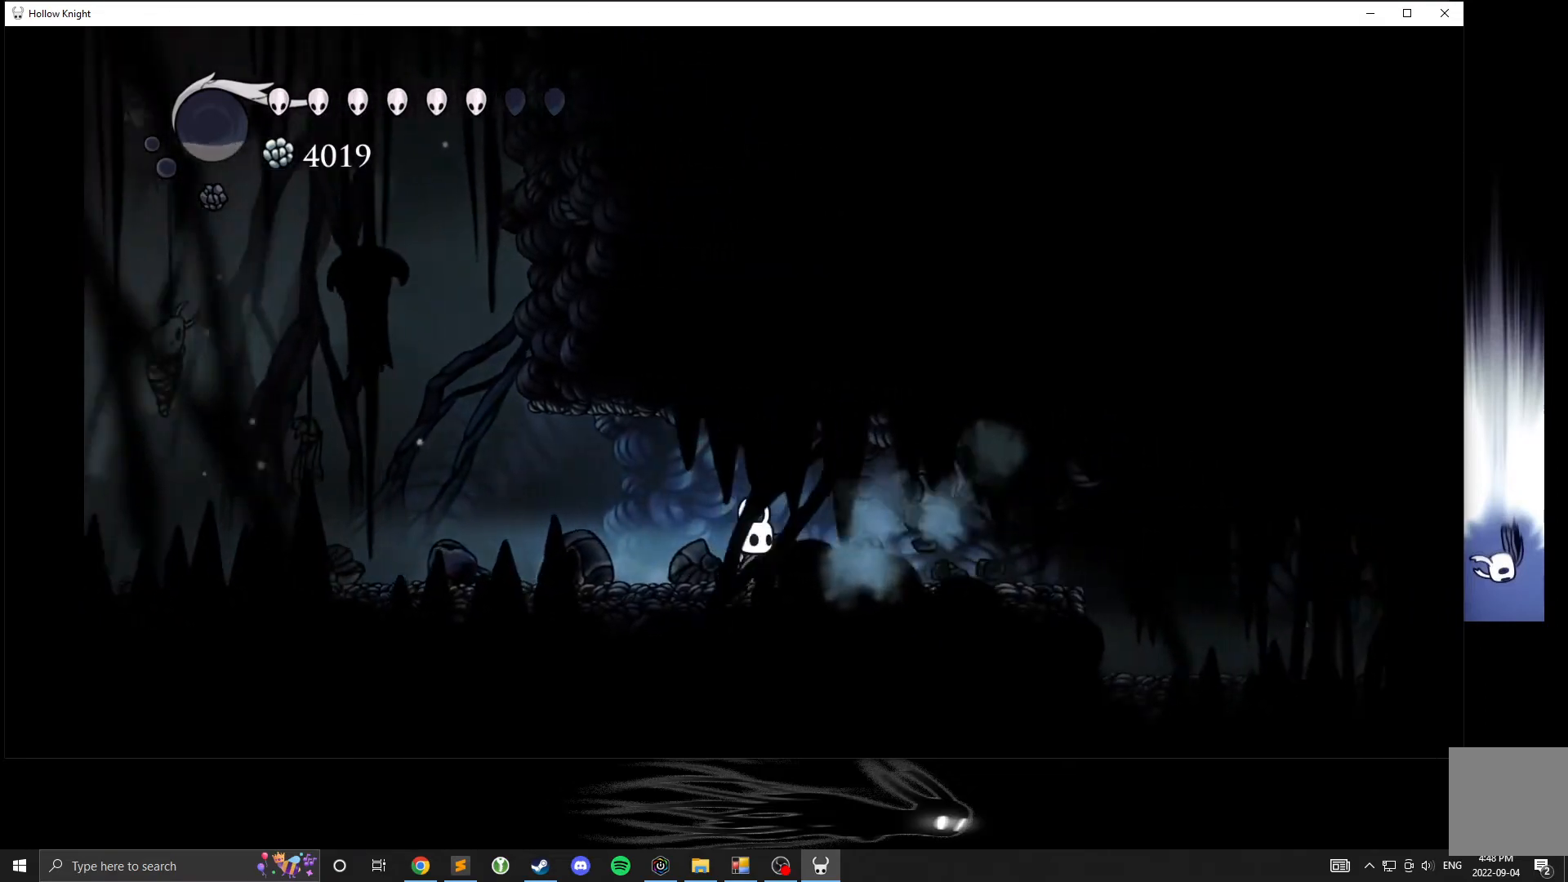
{"buttons": [], "left_stick": "center", "events": [[183, "X", "down"], [333, "X", "up"], [417, "left_stick", "center"]]}
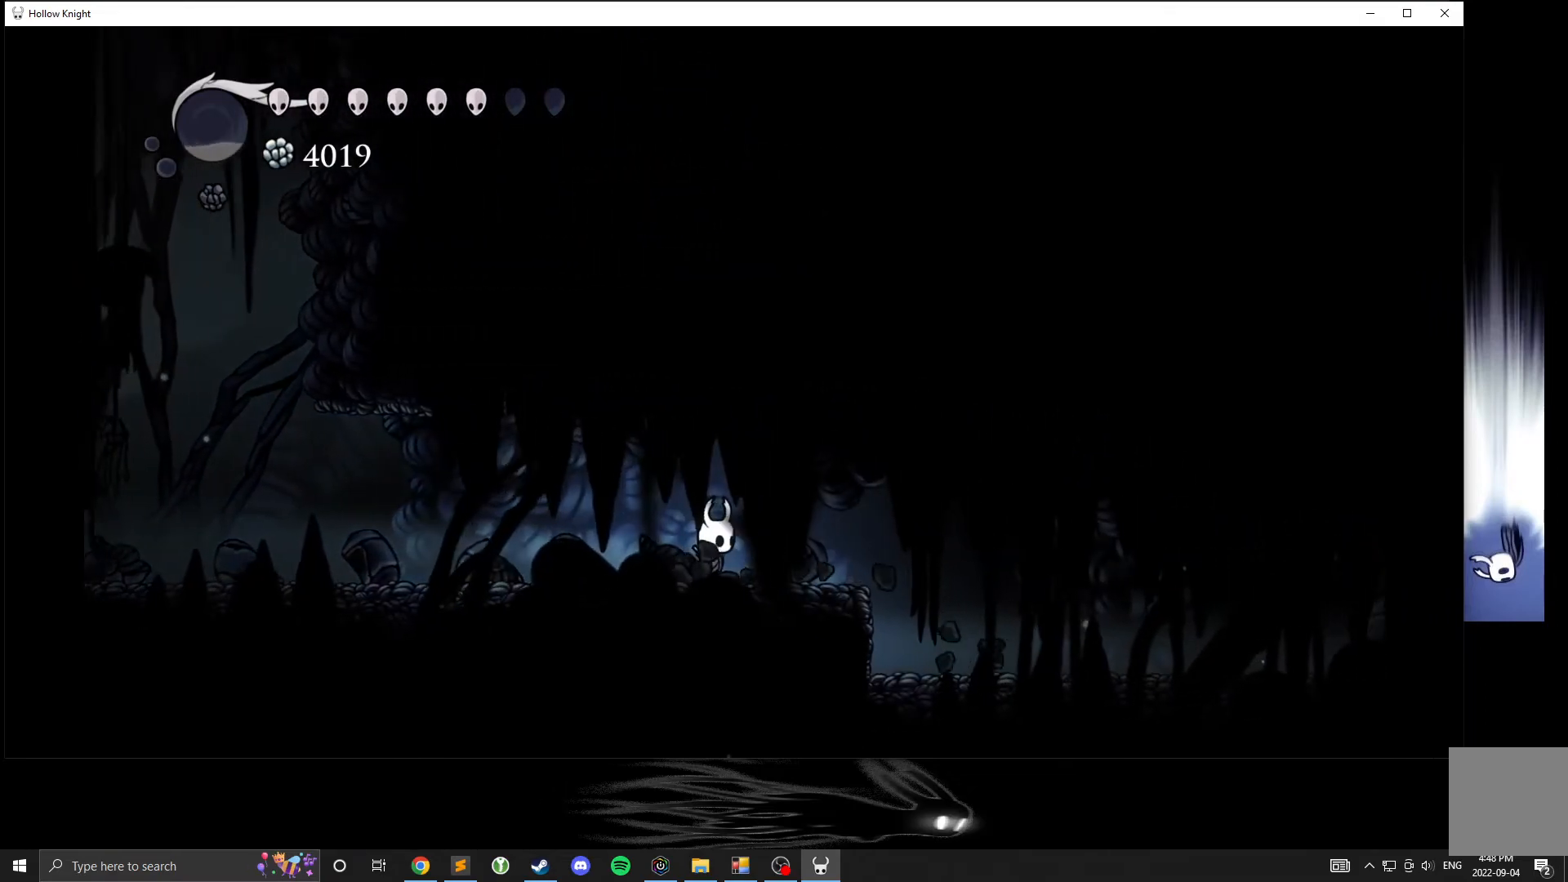
{"buttons": [], "left_stick": "up-right", "events": [[67, "A", "down"], [100, "left_stick", "up"], [217, "A", "up"], [217, "X", "down"], [350, "X", "up"], [350, "left_stick", "up-right"]]}
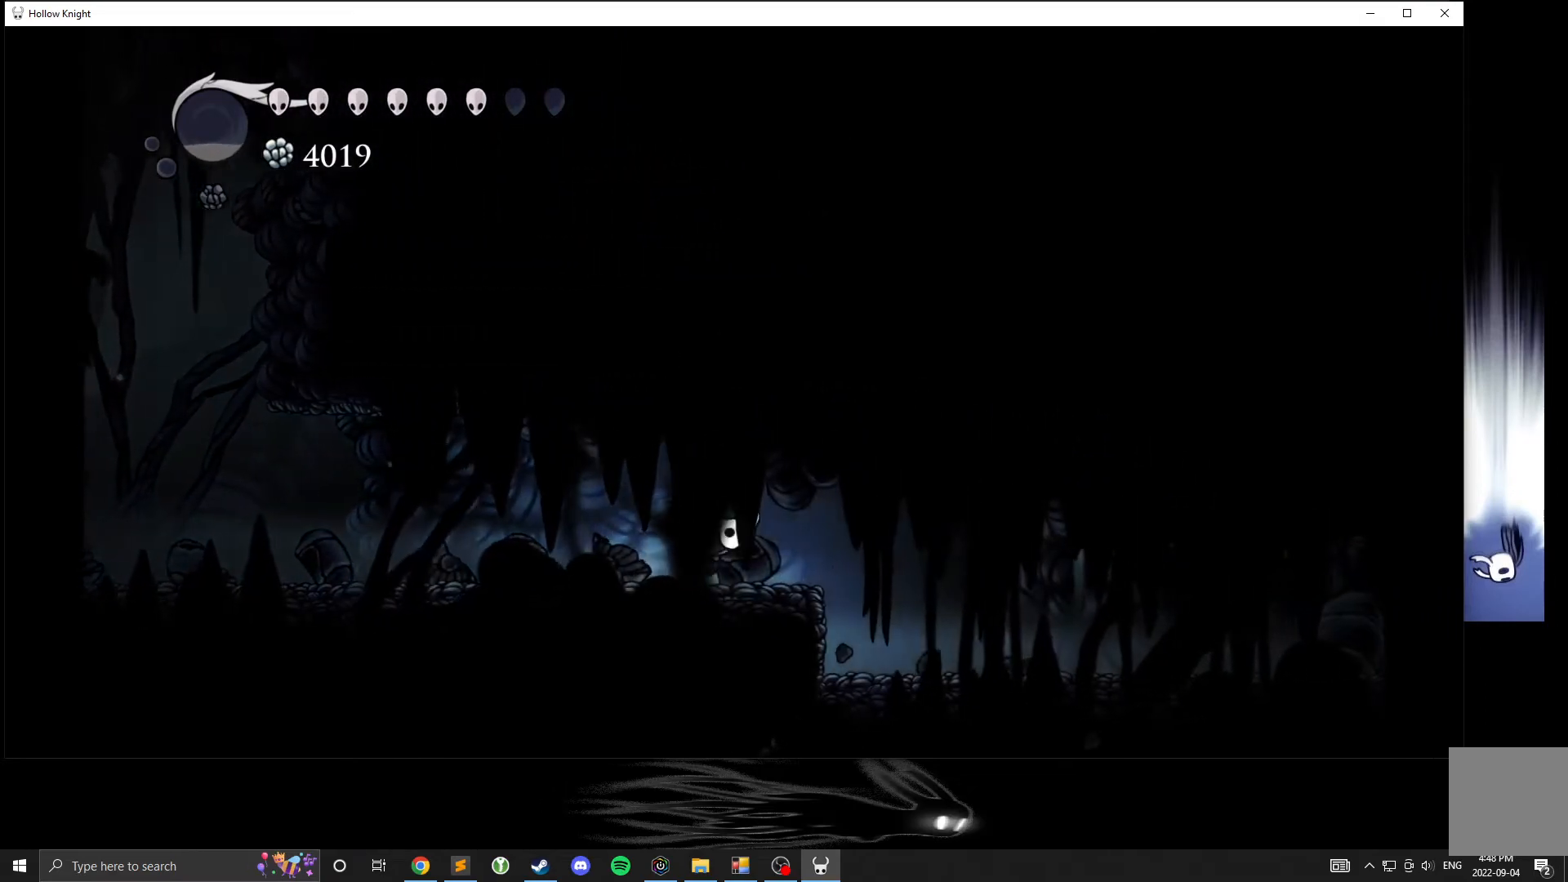
{"buttons": [], "left_stick": "up-right", "events": [[150, "X", "down"], [367, "X", "up"]]}
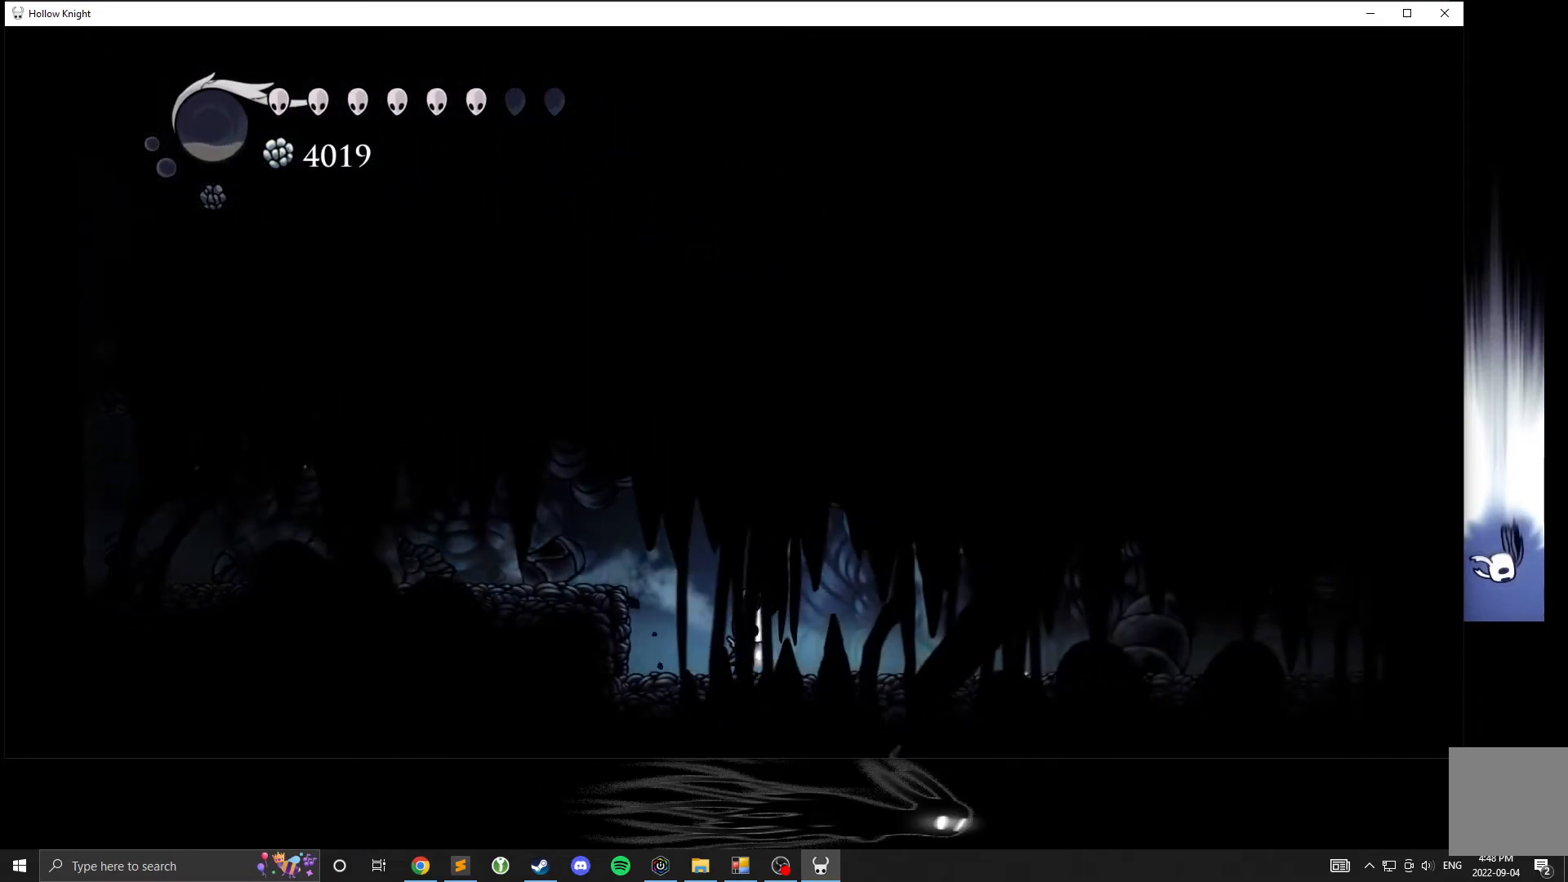
{"buttons": [], "left_stick": "center", "events": [[150, "X", "down"], [333, "X", "up"], [333, "left_stick", "center"]]}
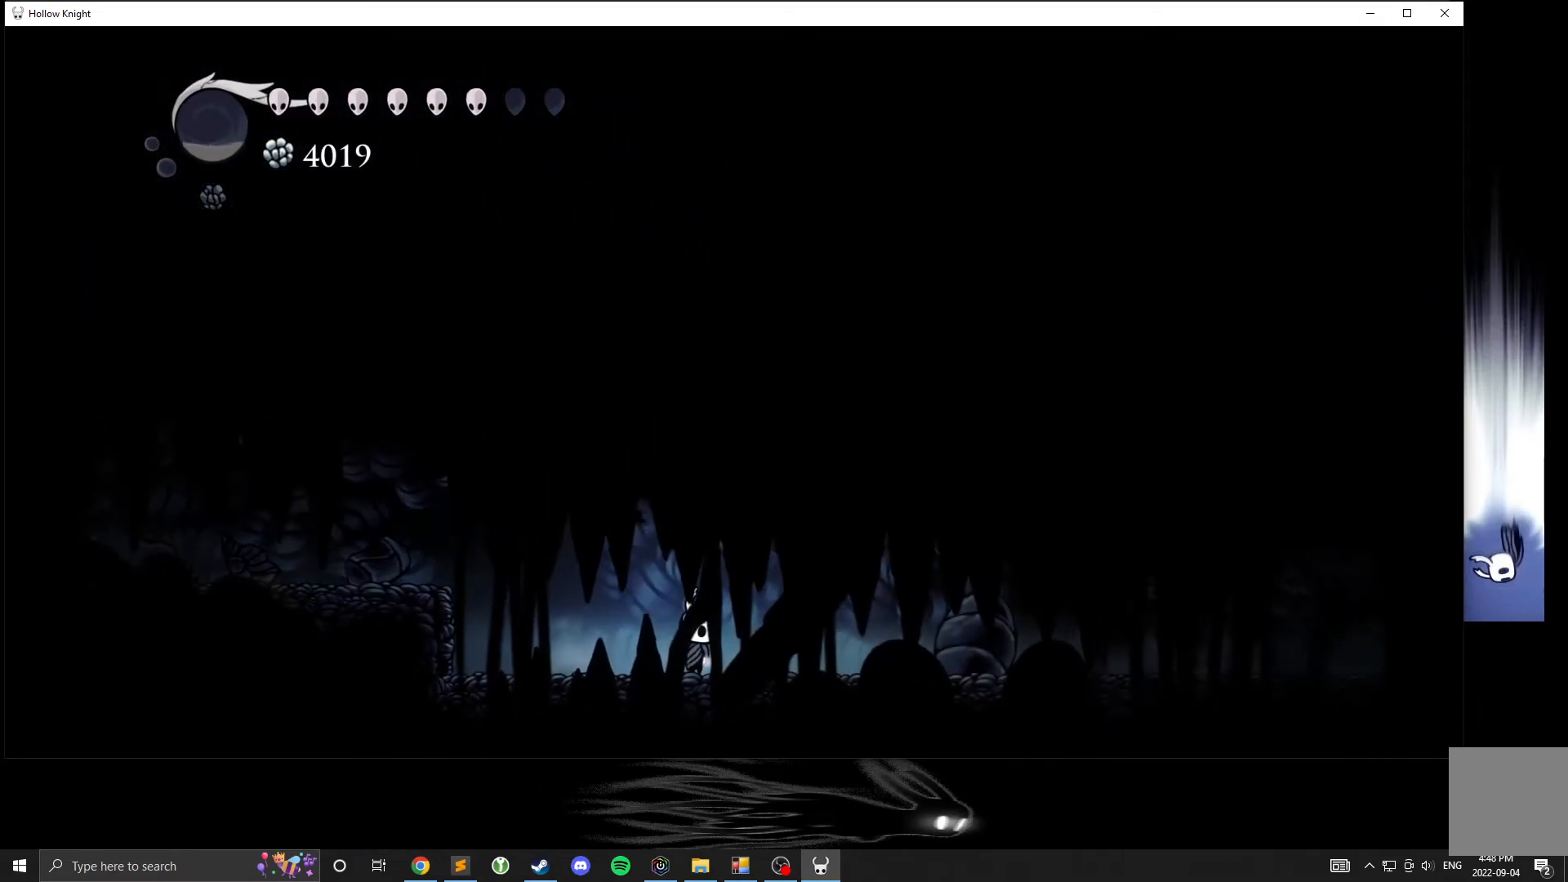
{"buttons": ["L1"], "left_stick": "center", "events": [[100, "L1", "down"], [317, "L1", "up"], [417, "L1", "down"]]}
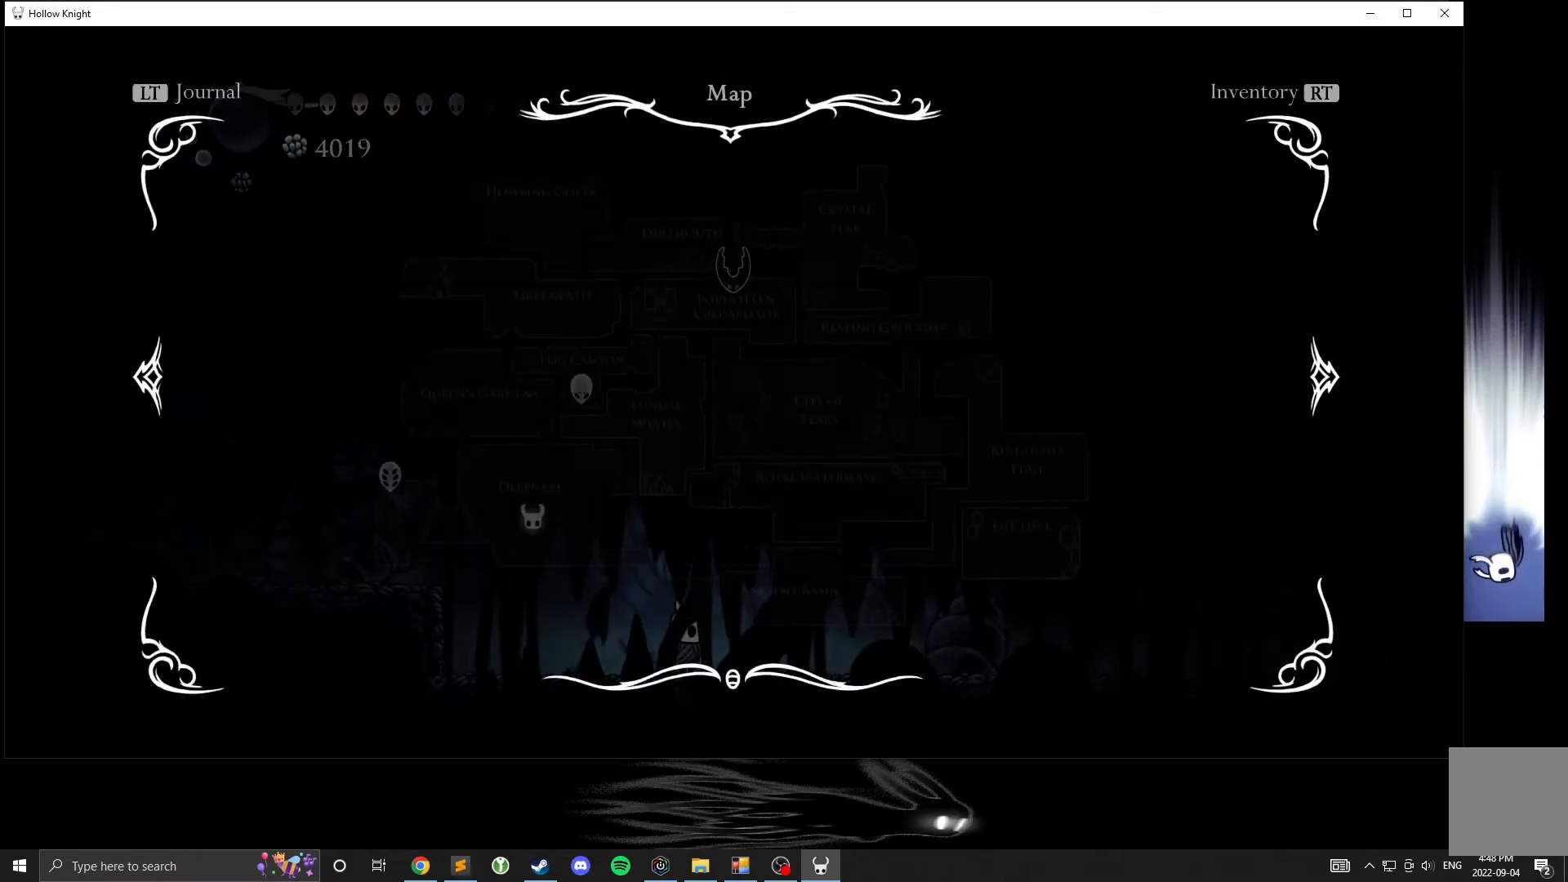
{"buttons": ["L1"], "left_stick": "center", "events": []}
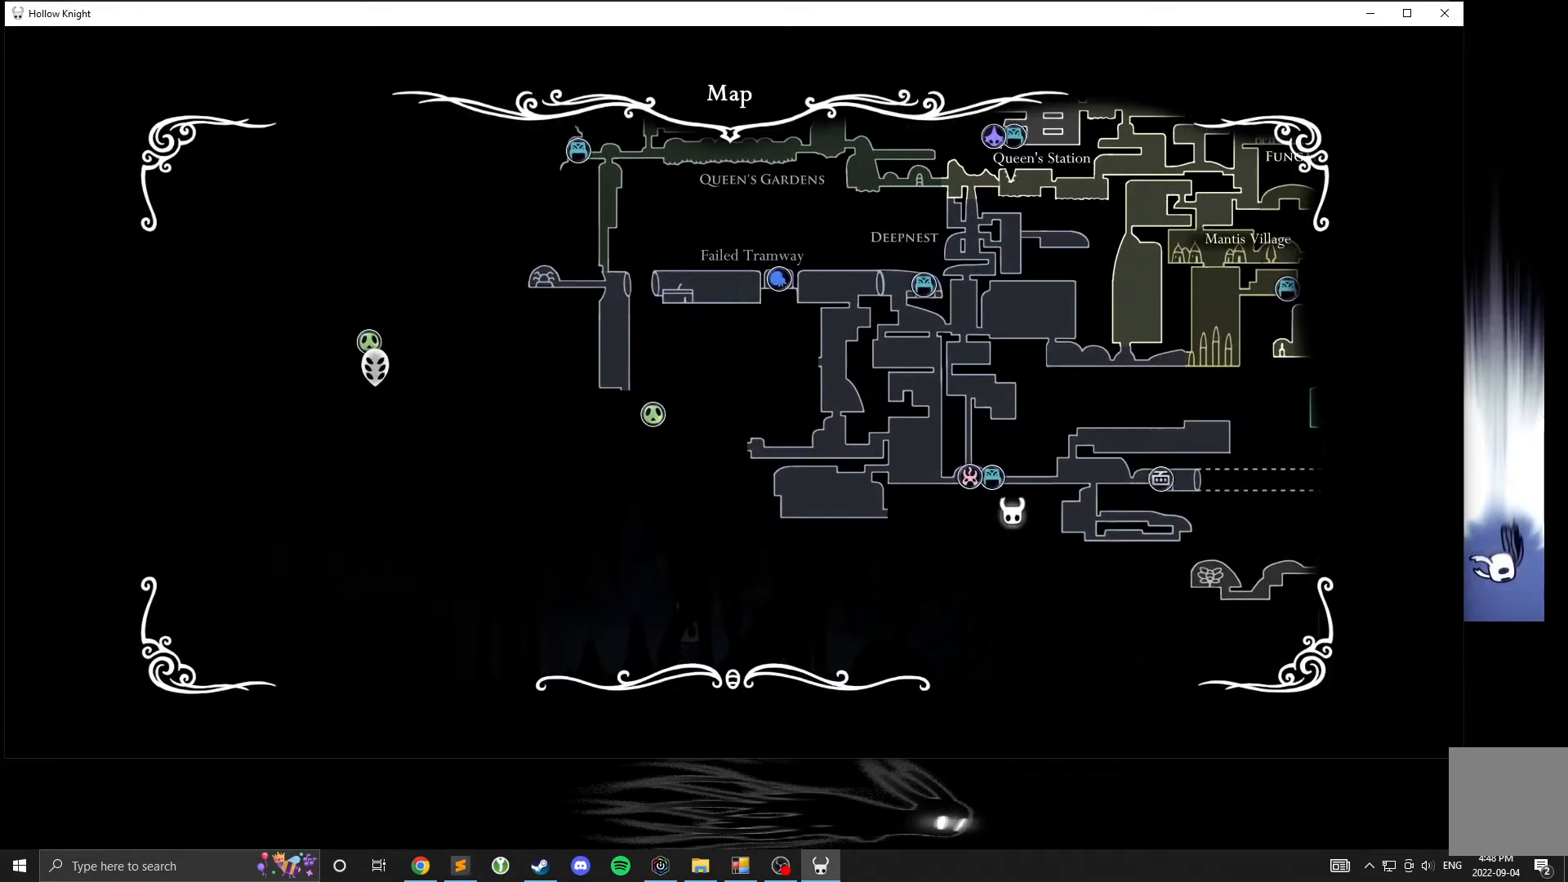
{"buttons": [], "left_stick": "center", "events": [[150, "L1", "up"]]}
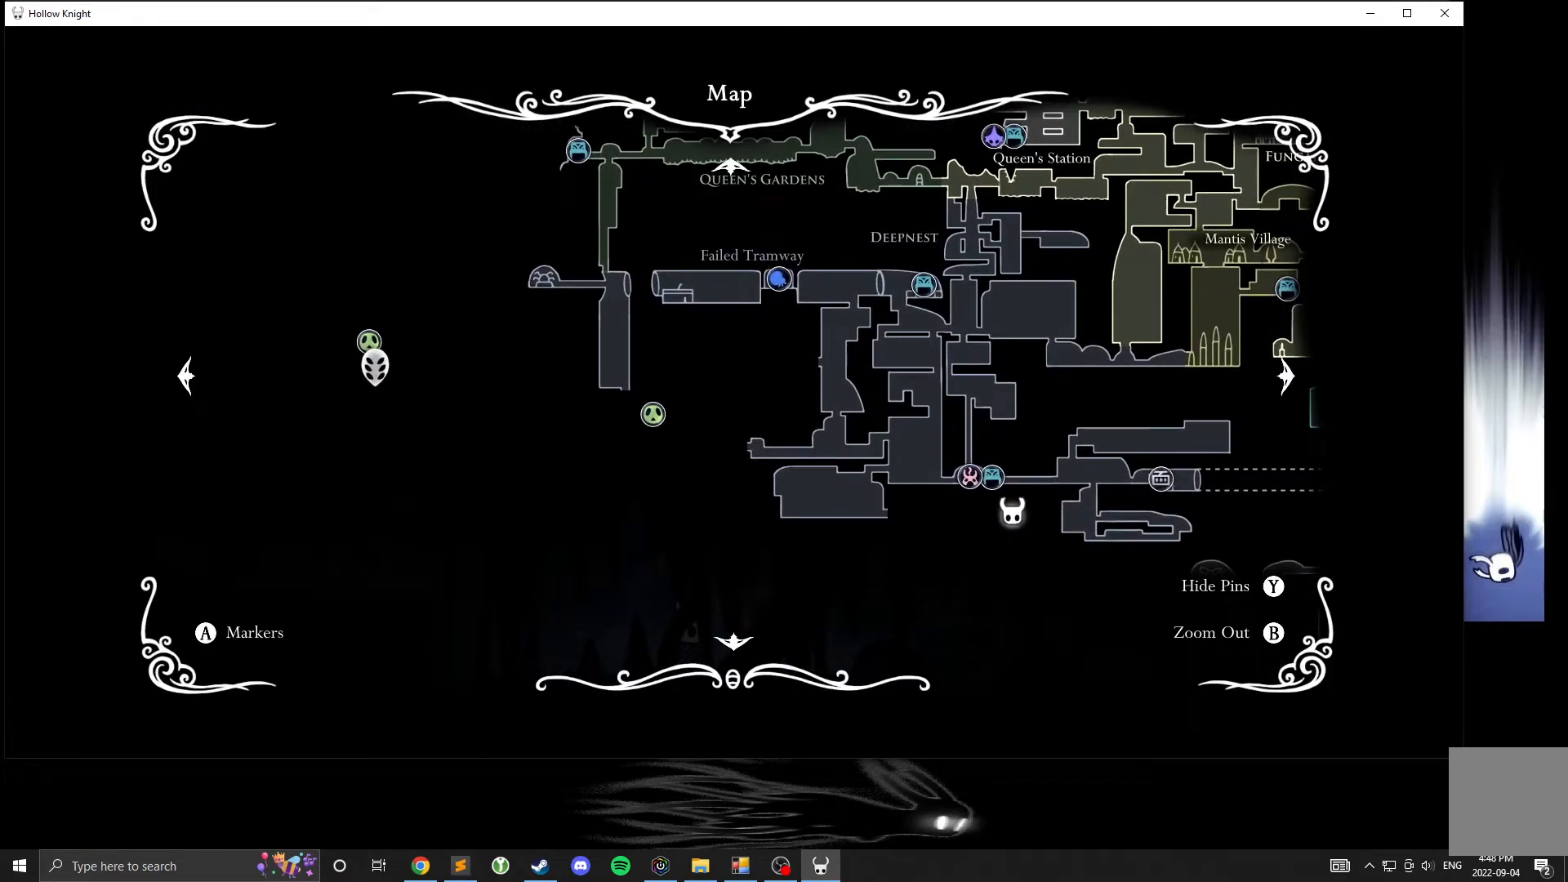
{"buttons": ["B"], "left_stick": "center", "events": [[133, "left_stick", "right"], [317, "left_stick", "center"], [500, "B", "down"]]}
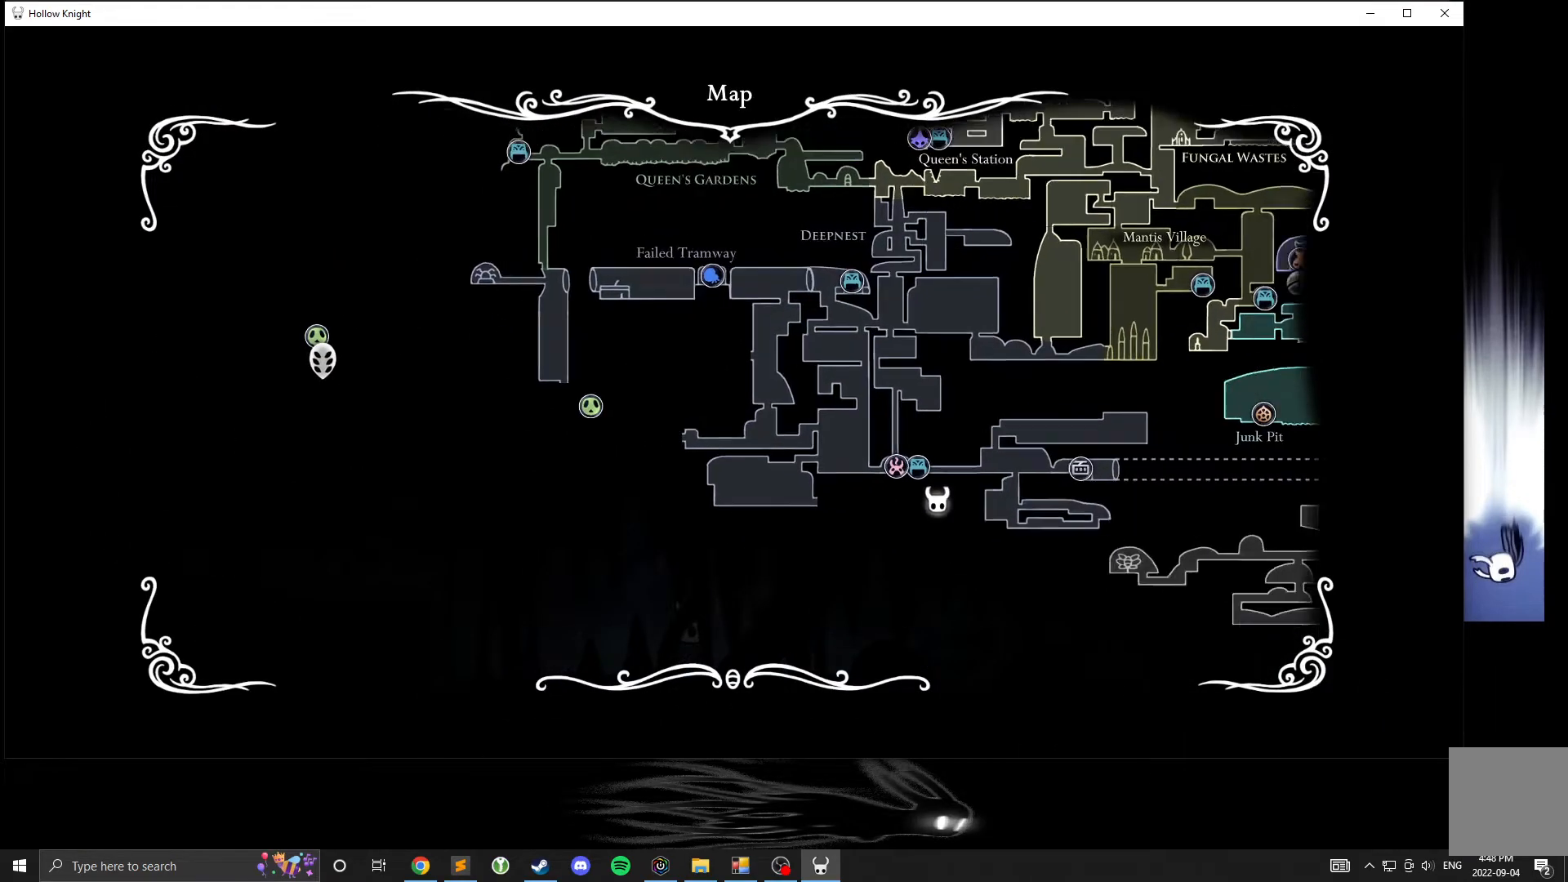
{"buttons": [], "left_stick": "center", "events": [[83, "B", "up"], [317, "B", "down"], [417, "B", "up"]]}
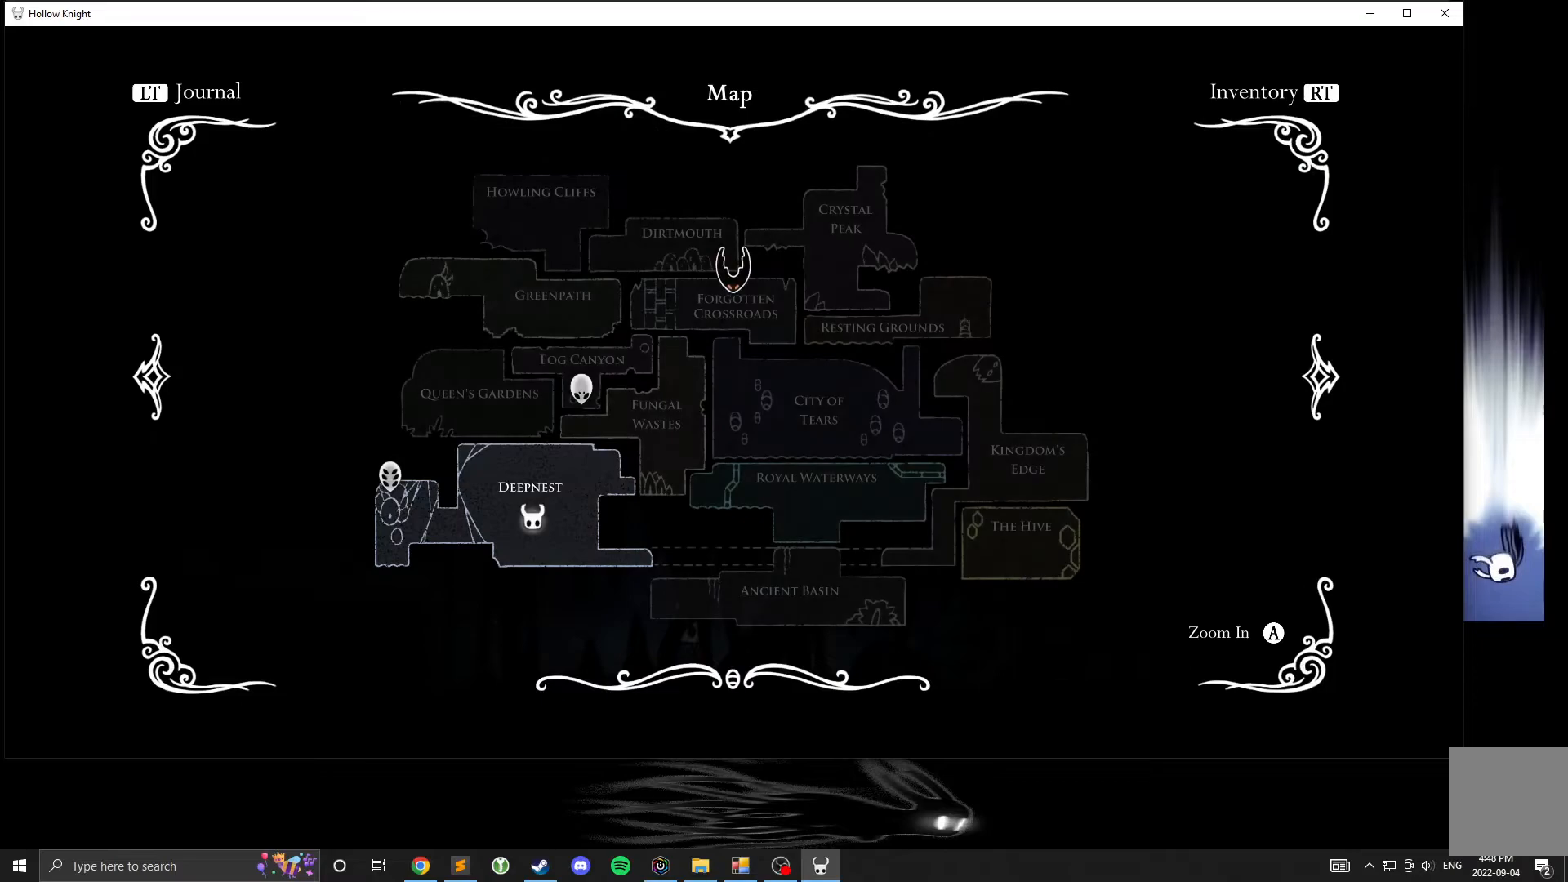
{"buttons": [], "left_stick": "center", "events": [[283, "B", "down"], [317, "B", "up"]]}
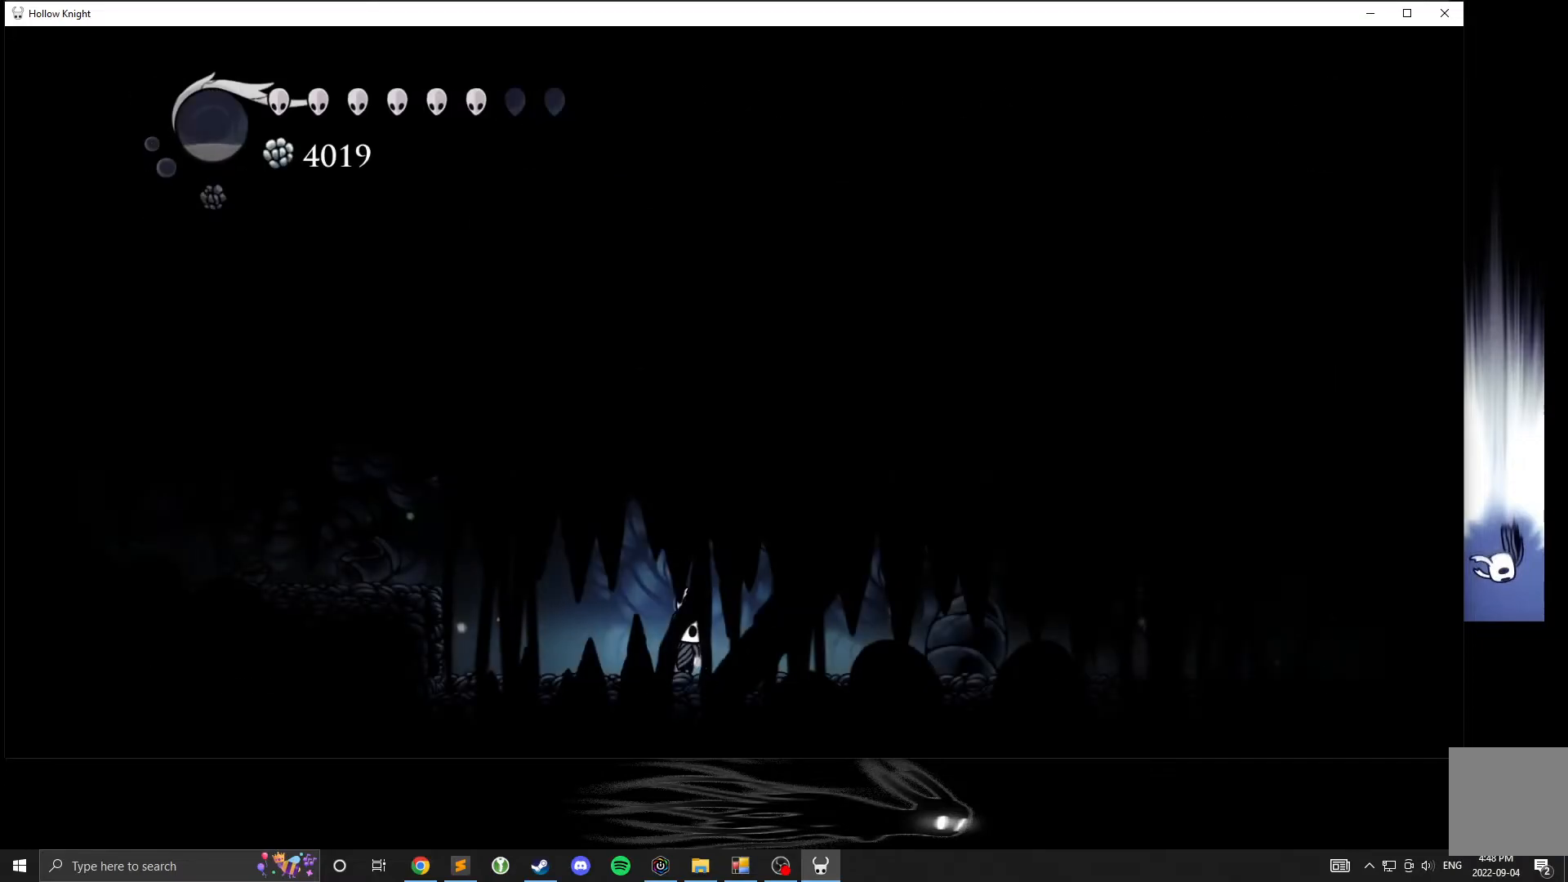
{"buttons": ["X"], "left_stick": "up-right", "events": [[267, "left_stick", "up-right"], [400, "X", "down"]]}
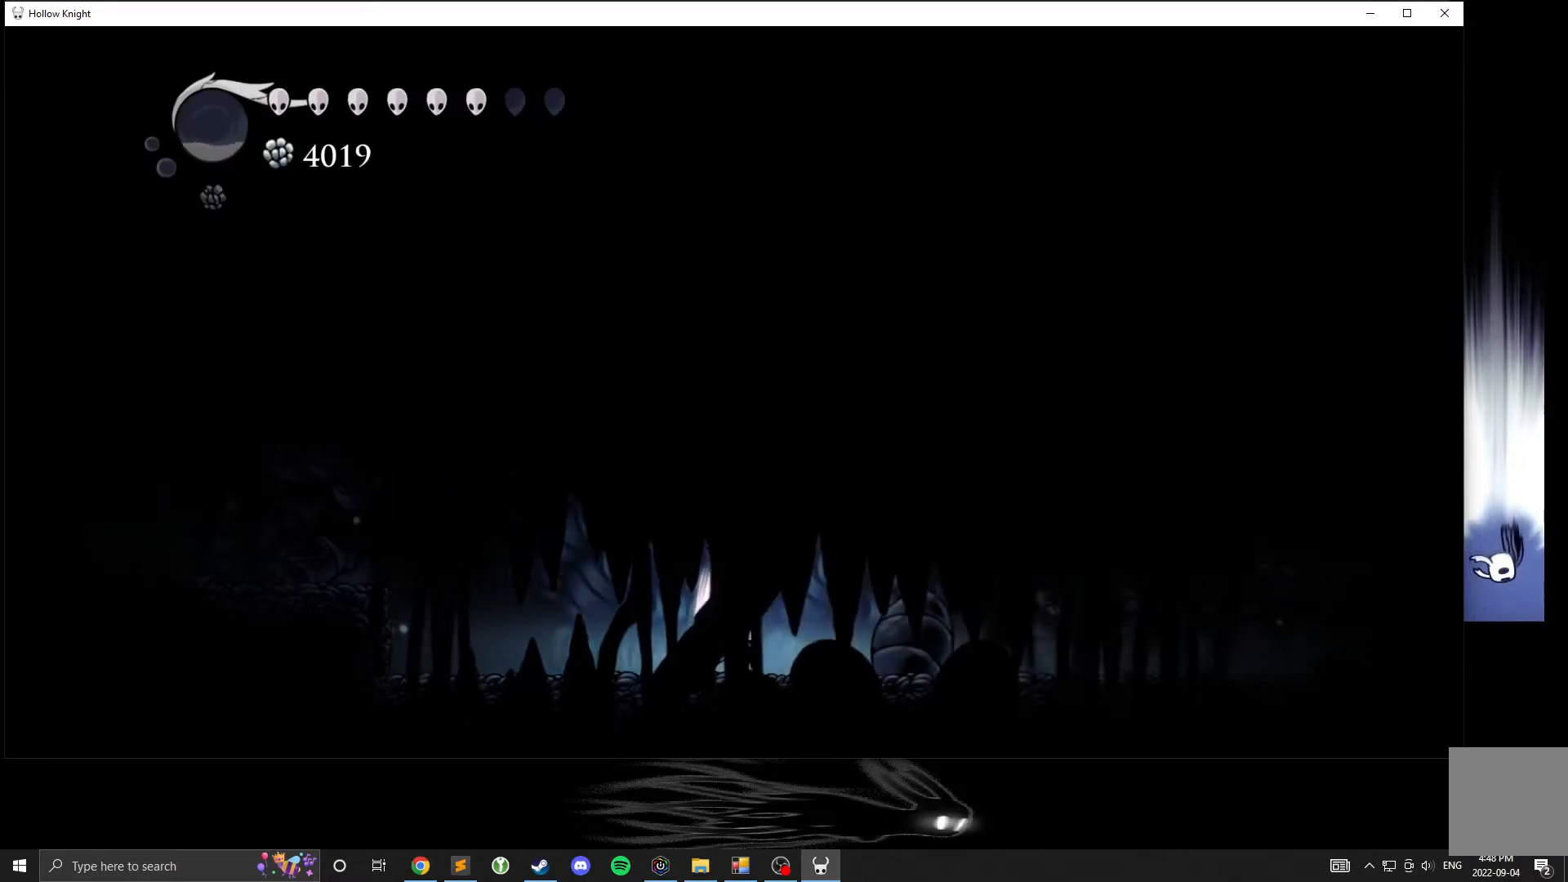
{"buttons": ["X"], "left_stick": "up-right", "events": [[50, "X", "up"], [350, "X", "down"]]}
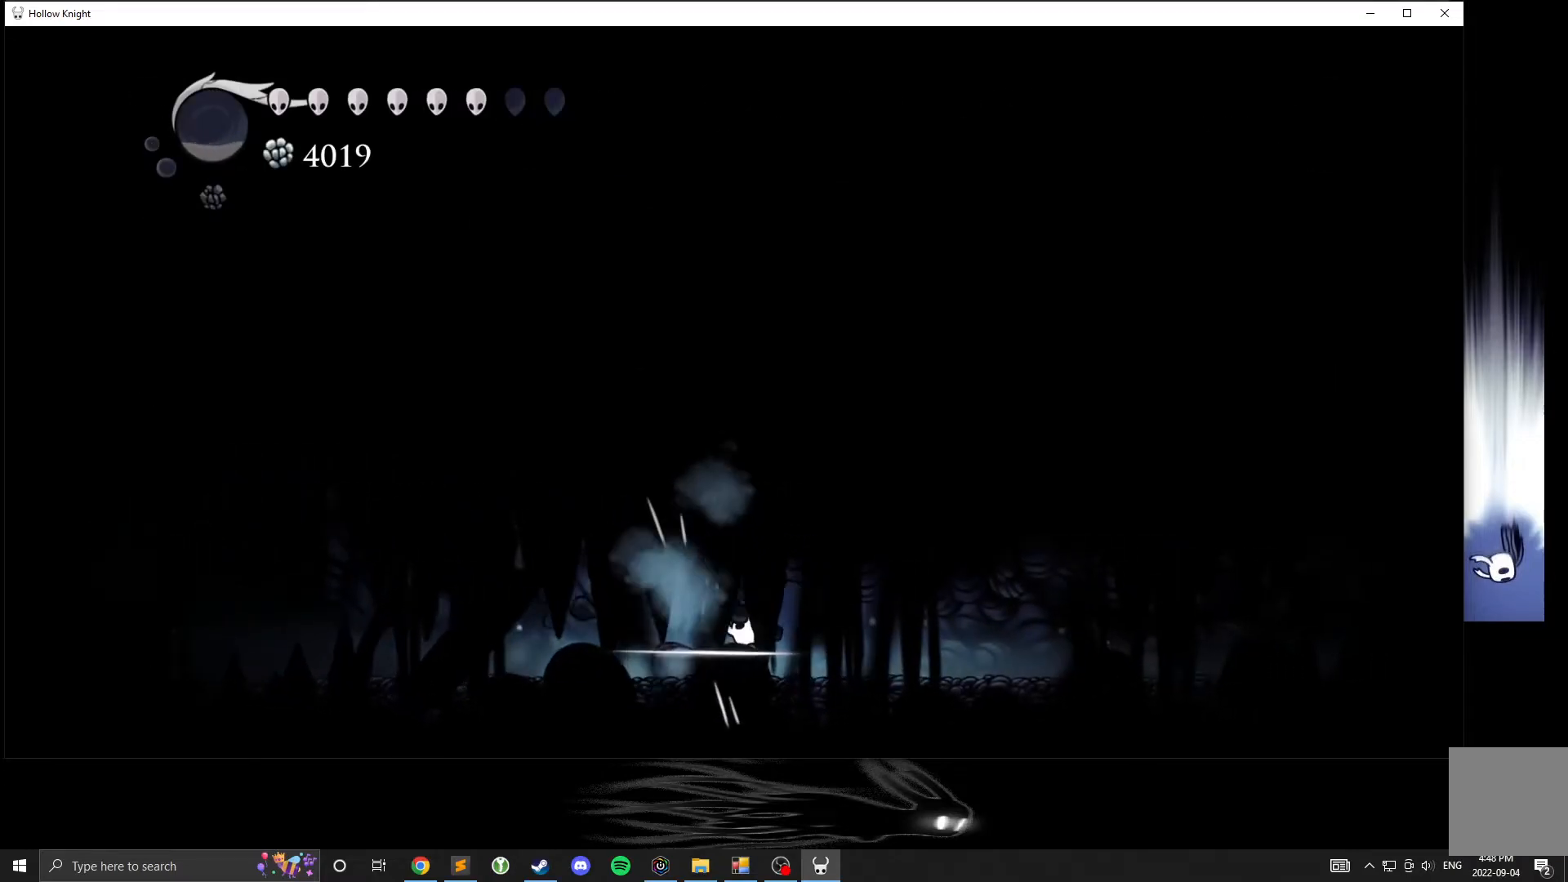
{"buttons": [], "left_stick": "up-right", "events": [[17, "X", "up"], [250, "X", "down"], [417, "X", "up"]]}